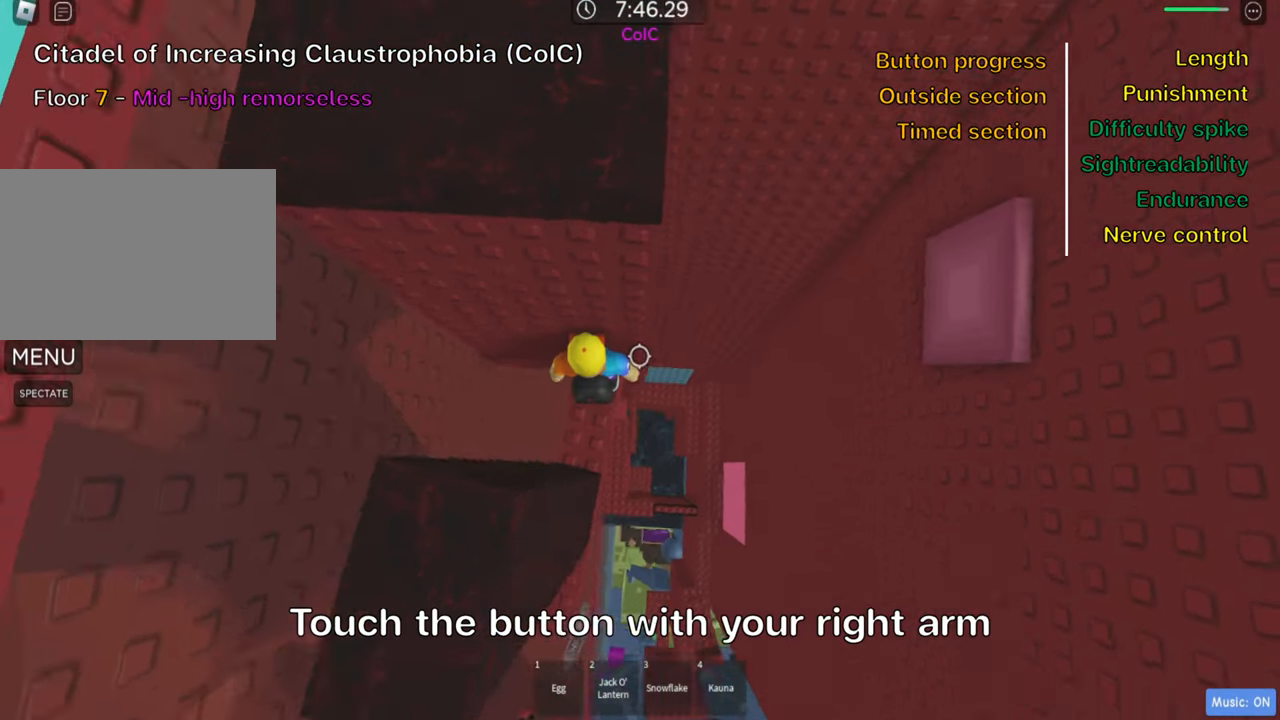
Gameplay with keyboard; each line is a JSON object with the keys held at the frame after it. "events" lists presses ("down") and releases ("up") of ".", "a", "comma", "ctrl", "d", "e", "f", "s", "shift", "space", "tab" and "w" between this image and that frame as [ms after this image, input, new state], when the widget could be followed in between. No other keys are recorded. Mouse input is not recorded.
{"keys": ["d"], "events": [[183, "d", "down"], [333, "space", "down"], [467, "space", "up"]]}
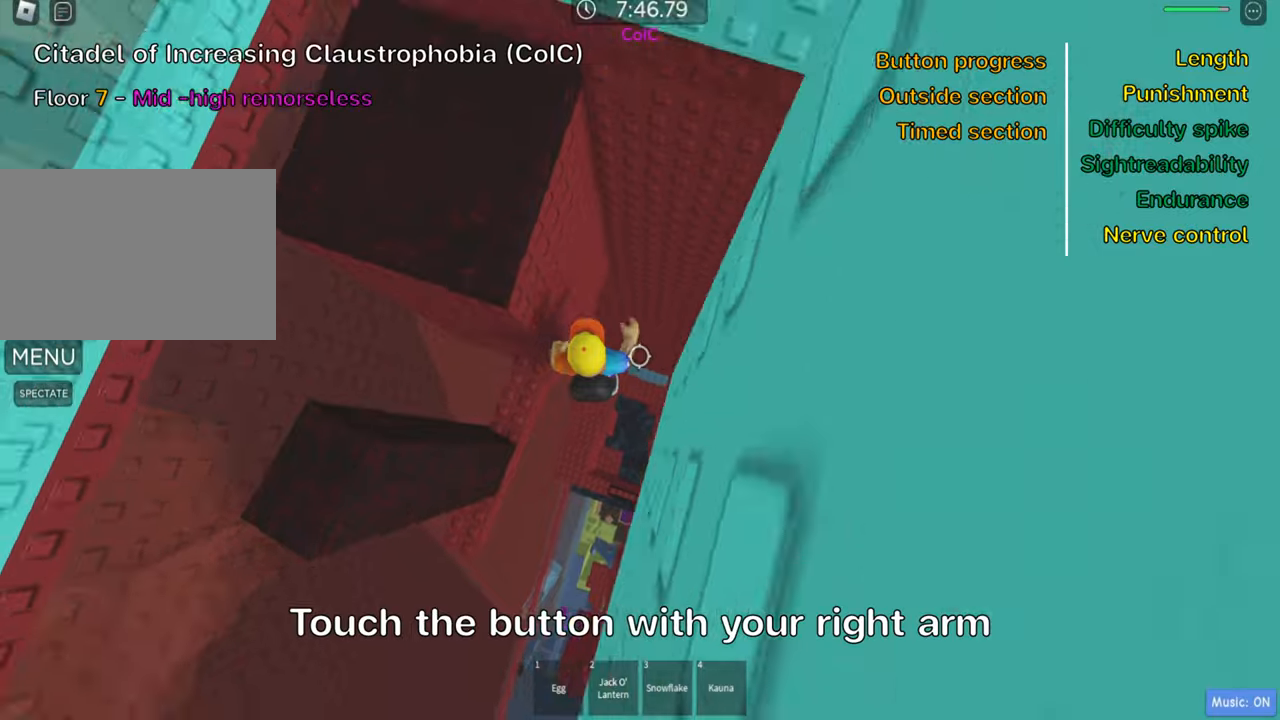
{"keys": ["d"], "events": []}
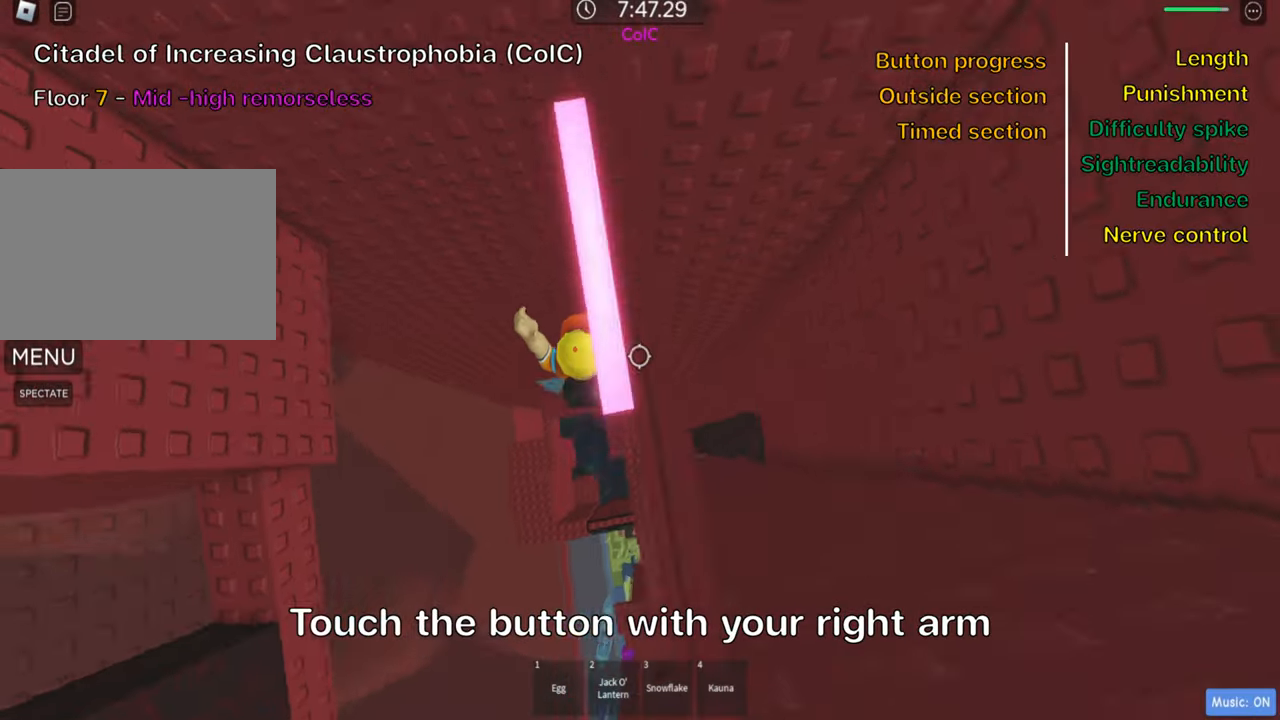
{"keys": ["space", "w"], "events": [[84, "w", "down"], [200, "d", "up"], [467, "space", "down"]]}
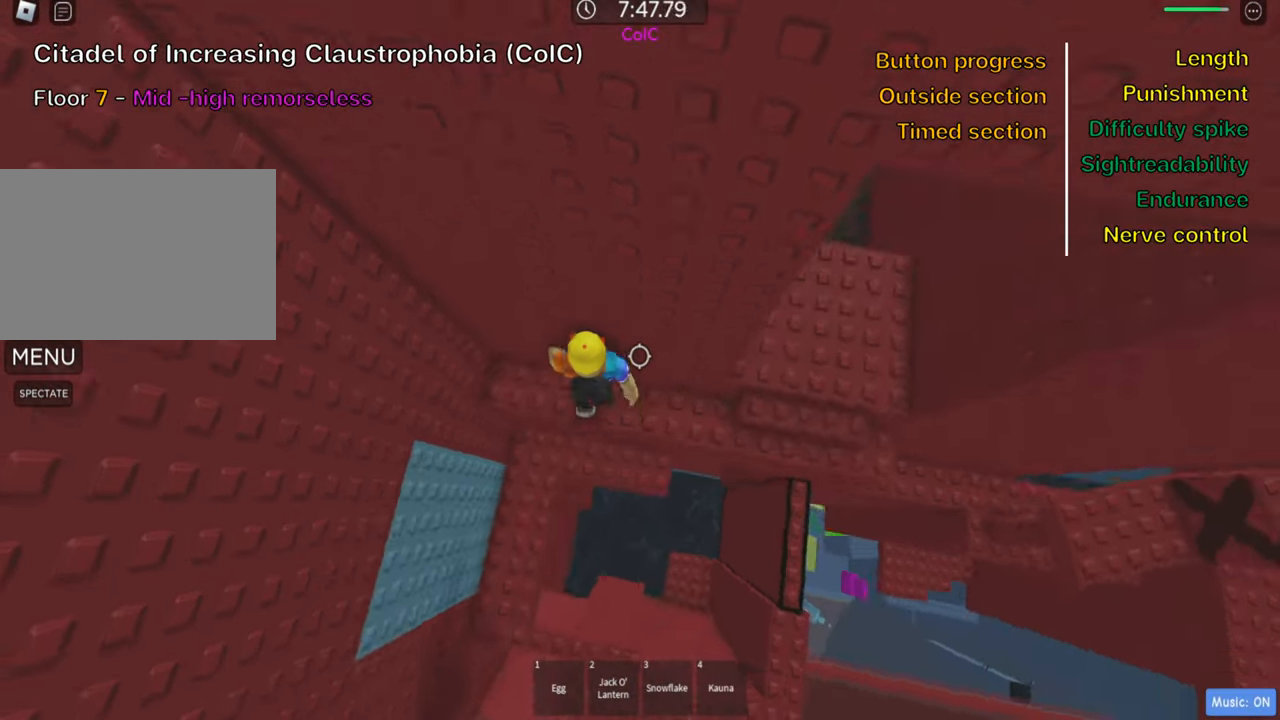
{"keys": ["d"], "events": [[34, "w", "up"], [84, "space", "up"], [134, "d", "down"]]}
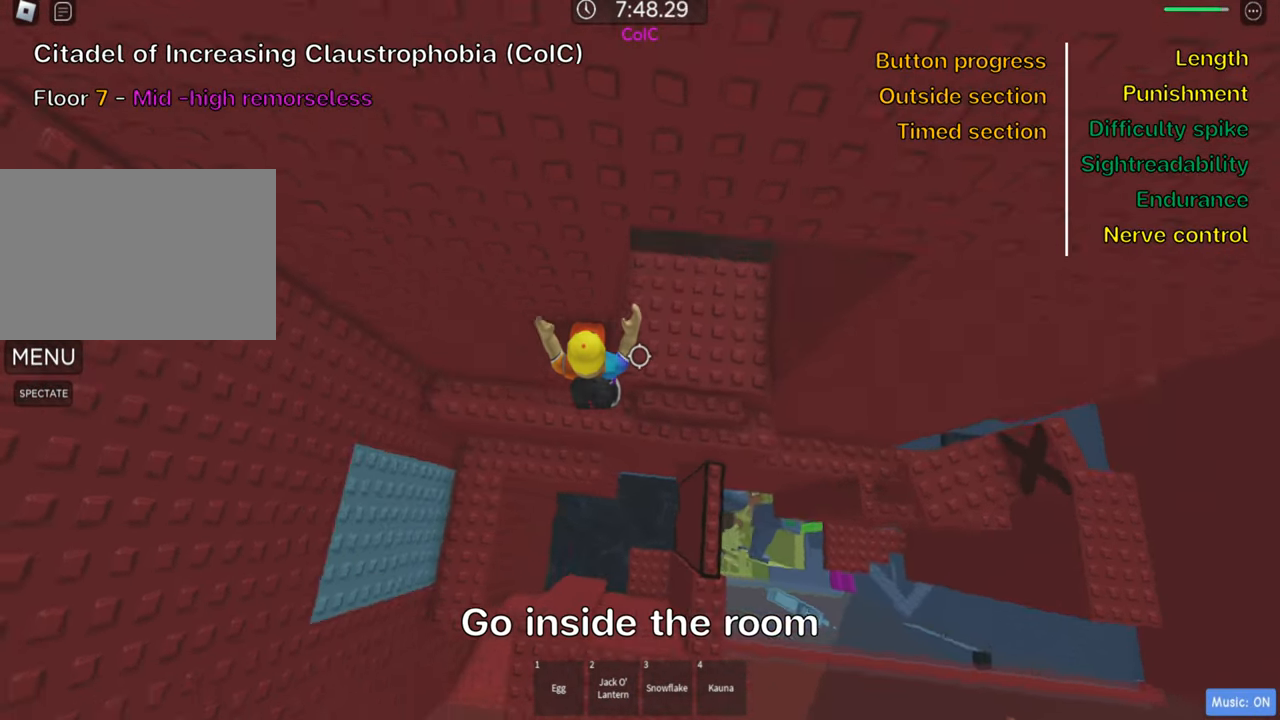
{"keys": ["w"], "events": [[67, "space", "down"], [200, "space", "up"], [334, "w", "down"], [367, "d", "up"]]}
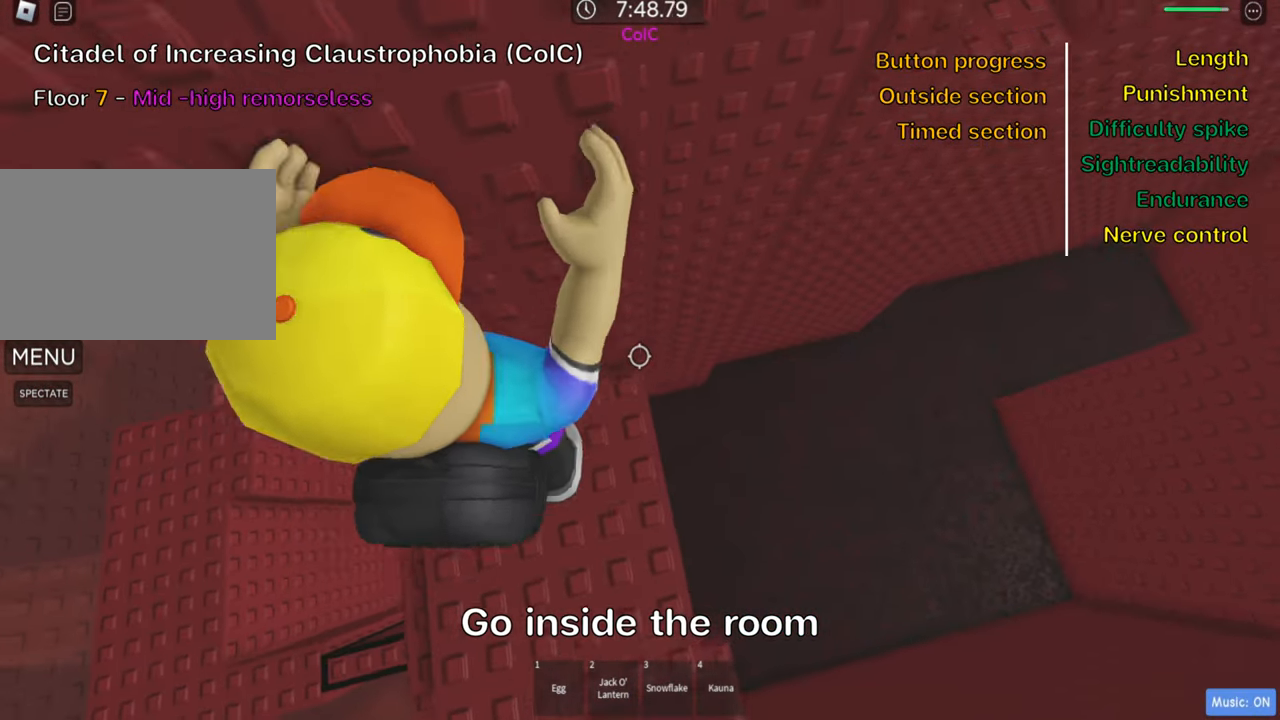
{"keys": [], "events": [[17, "w", "up"], [117, "d", "down"], [134, "w", "down"], [250, "w", "up"], [267, "d", "up"], [317, "shift", "down"], [484, "shift", "up"]]}
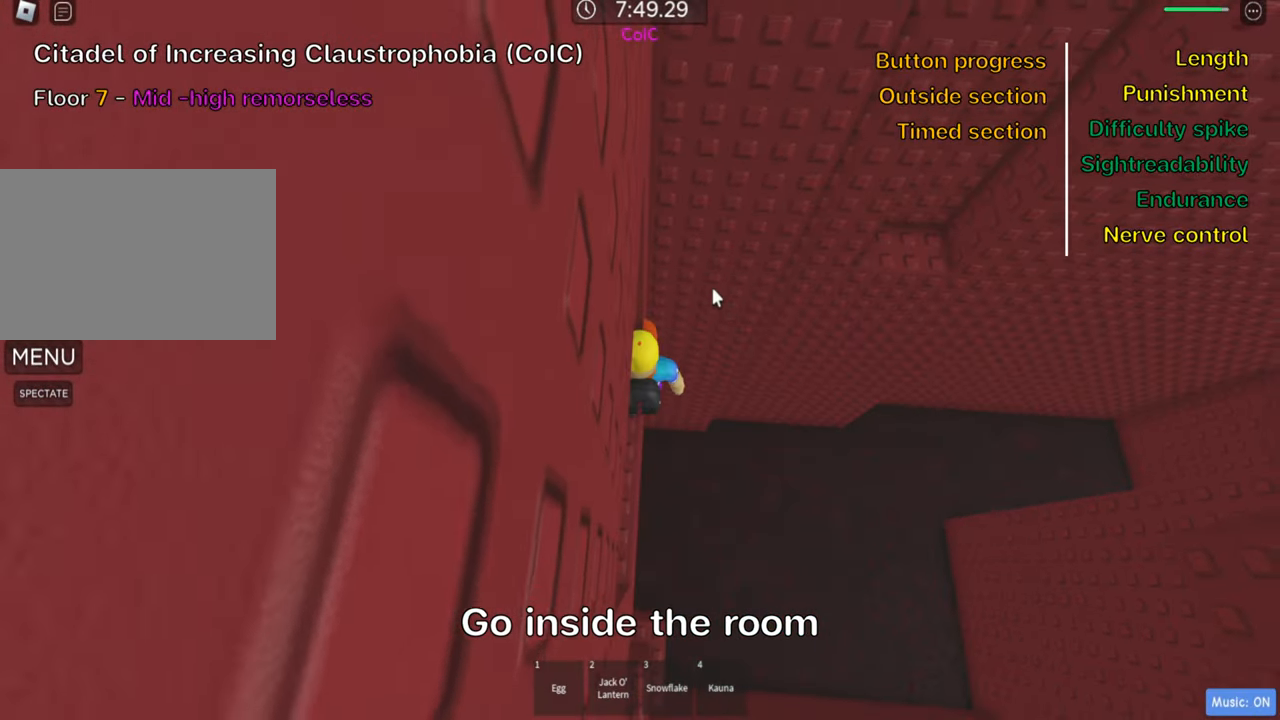
{"keys": [], "events": [[100, "shift", "down"], [234, "shift", "up"], [267, "d", "down"], [400, "d", "up"]]}
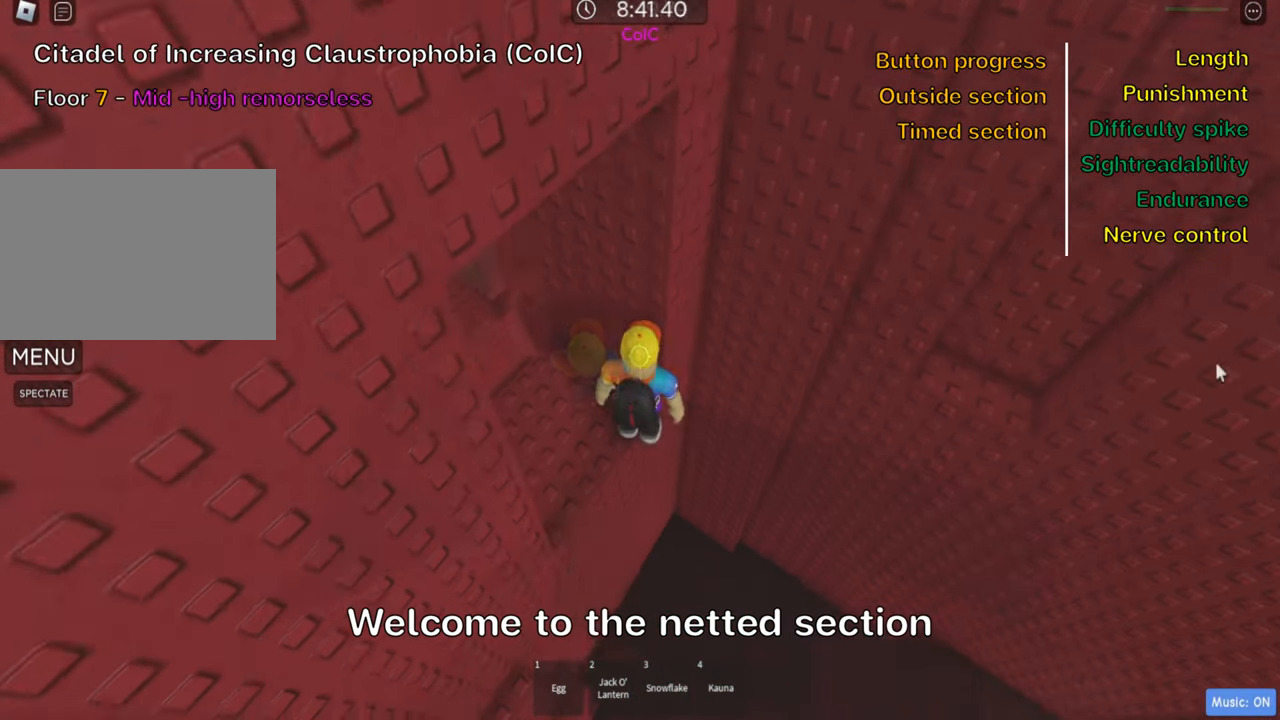
{"keys": [], "events": [[67, "shift", "down"], [184, "shift", "up"], [317, "w", "down"], [400, "w", "up"]]}
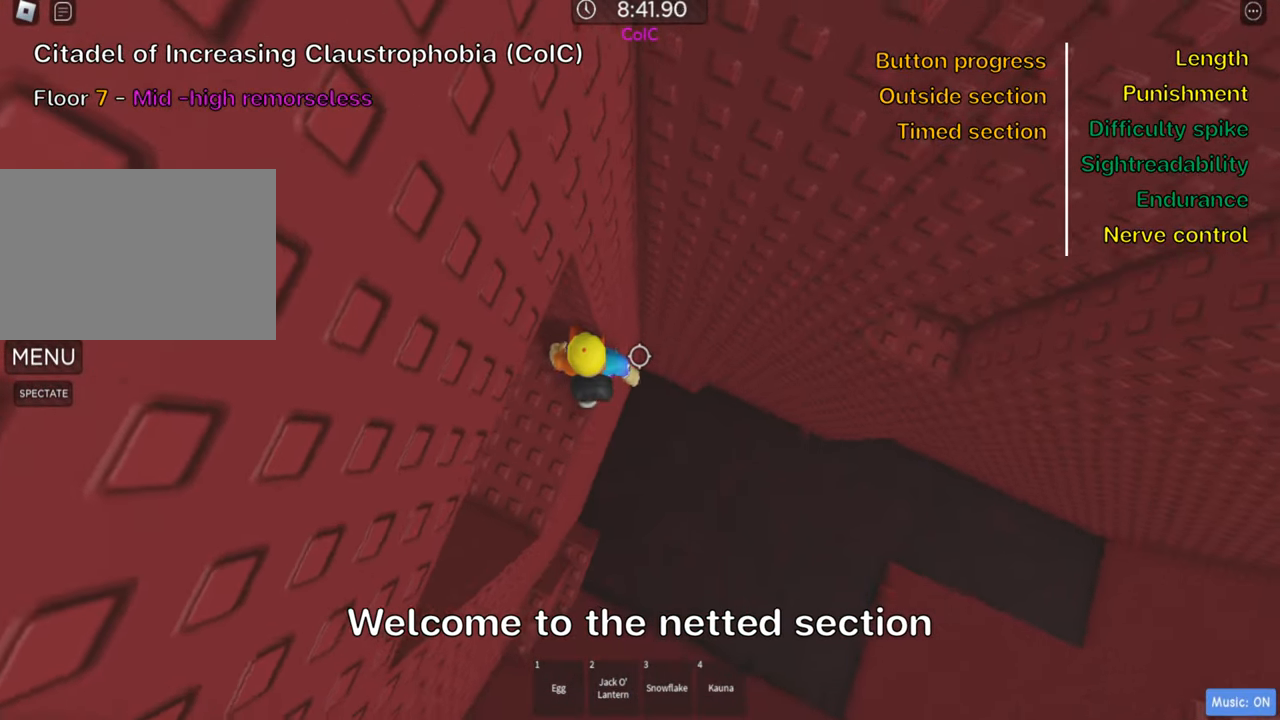
{"keys": ["d"], "events": [[50, "d", "down"], [200, "space", "down"], [367, "space", "up"]]}
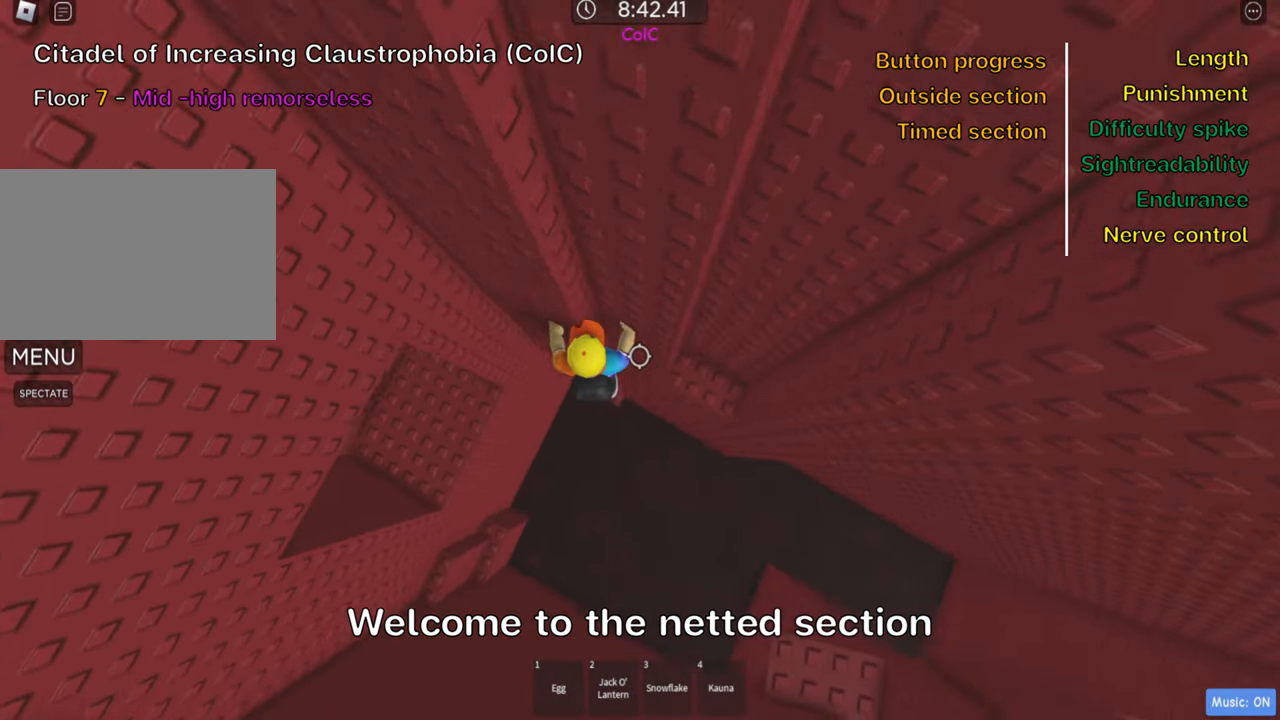
{"keys": [], "events": [[216, "space", "down"], [300, "d", "up"], [366, "space", "up"]]}
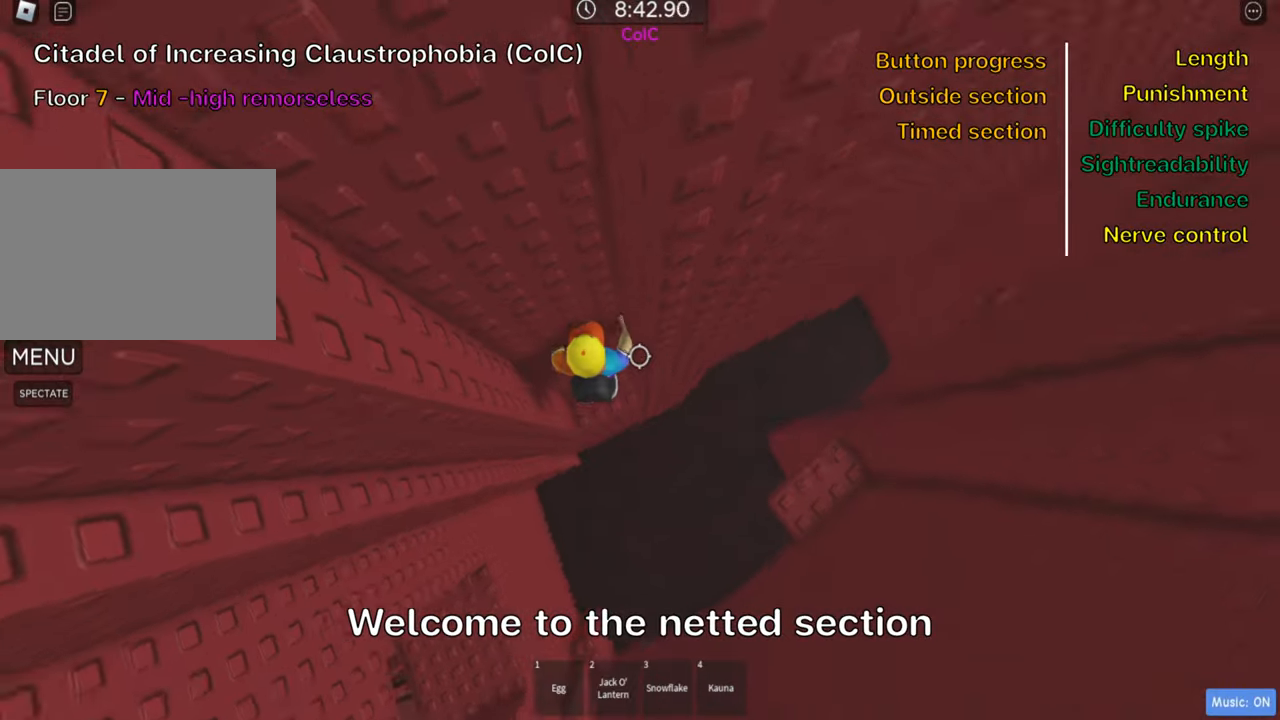
{"keys": ["d"], "events": [[233, "w", "down"], [316, "w", "up"], [383, "d", "down"]]}
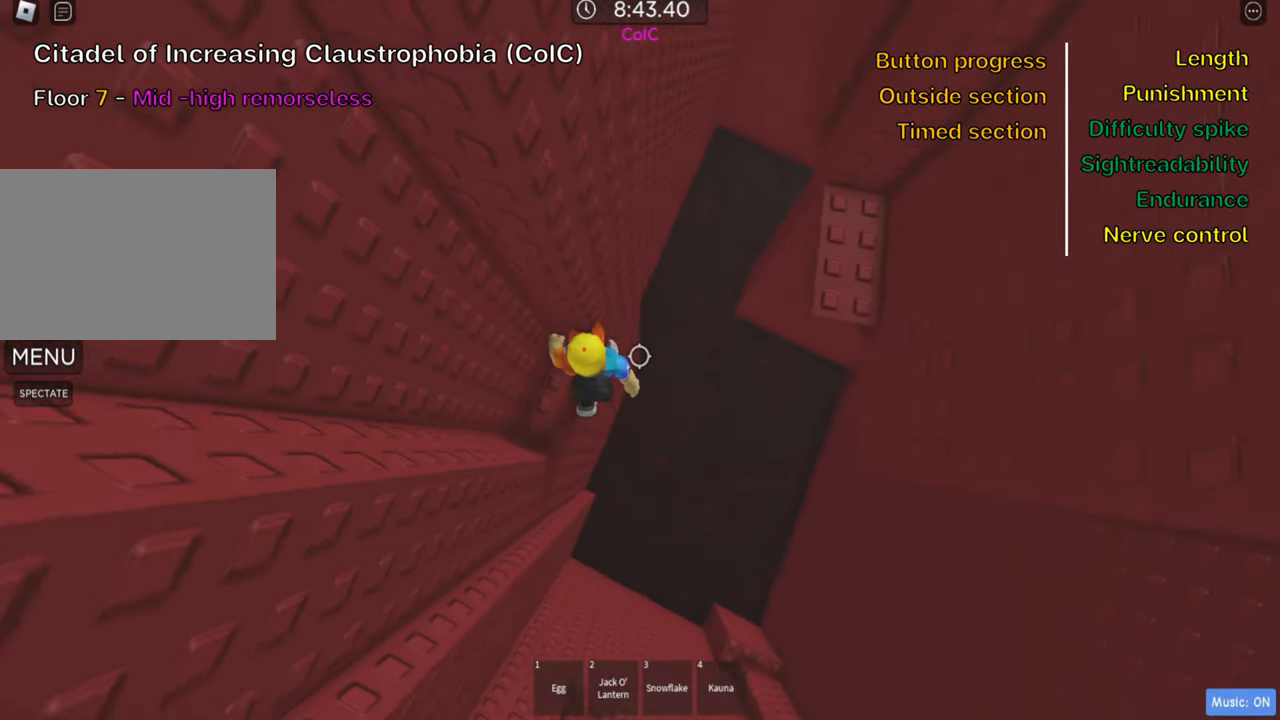
{"keys": [], "events": [[50, "space", "down"], [200, "space", "up"], [333, "w", "down"], [433, "d", "up"], [466, "w", "up"]]}
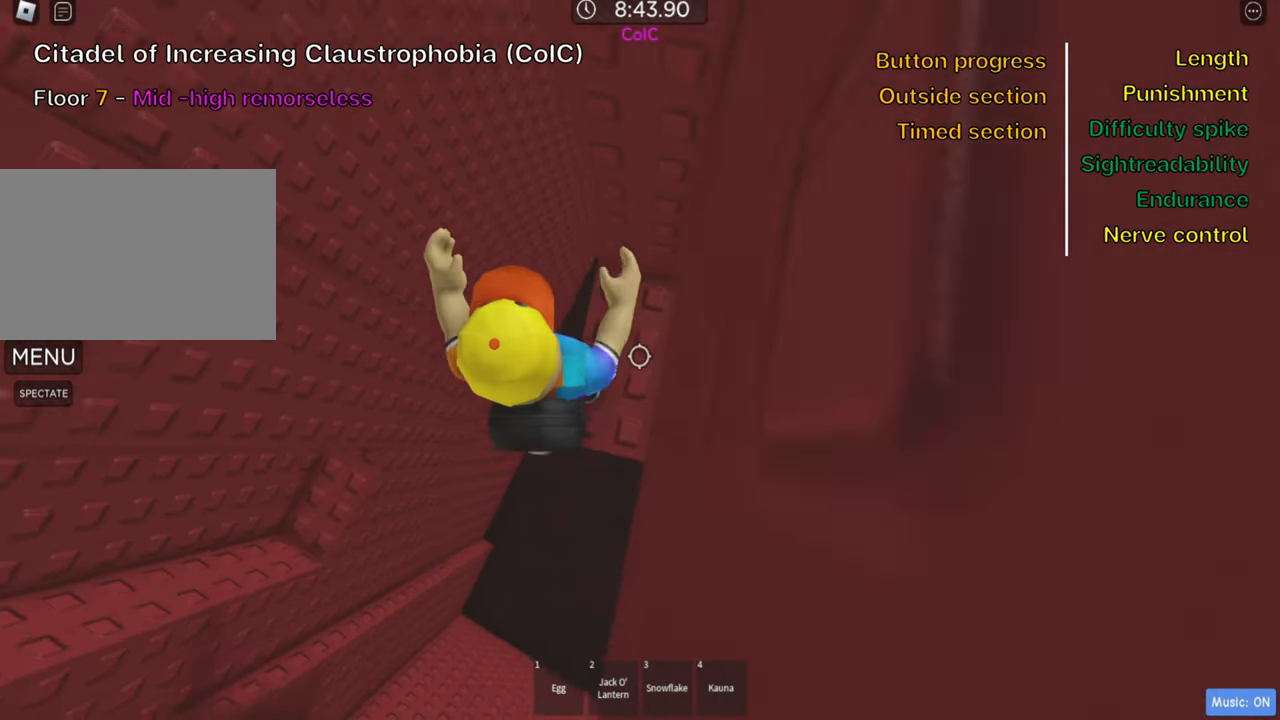
{"keys": [], "events": [[116, "w", "down"], [300, "w", "up"], [350, "shift", "down"], [500, "shift", "up"]]}
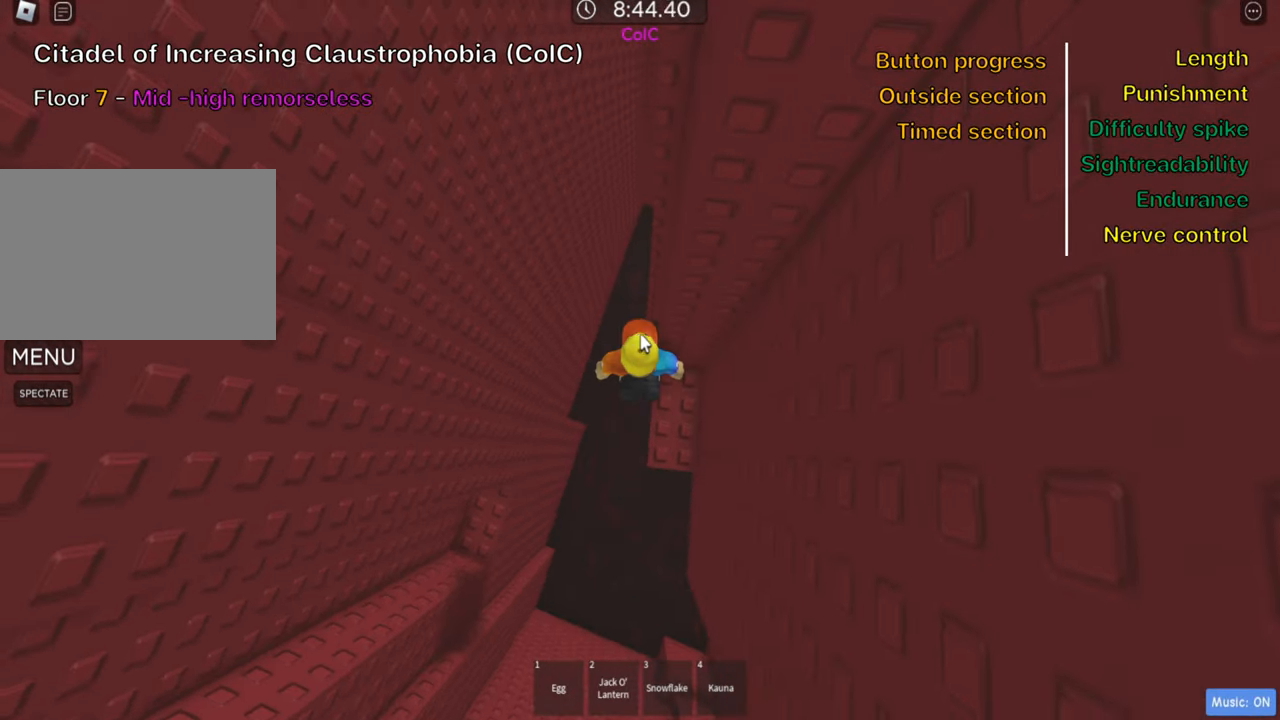
{"keys": ["shift"], "events": [[483, "shift", "down"]]}
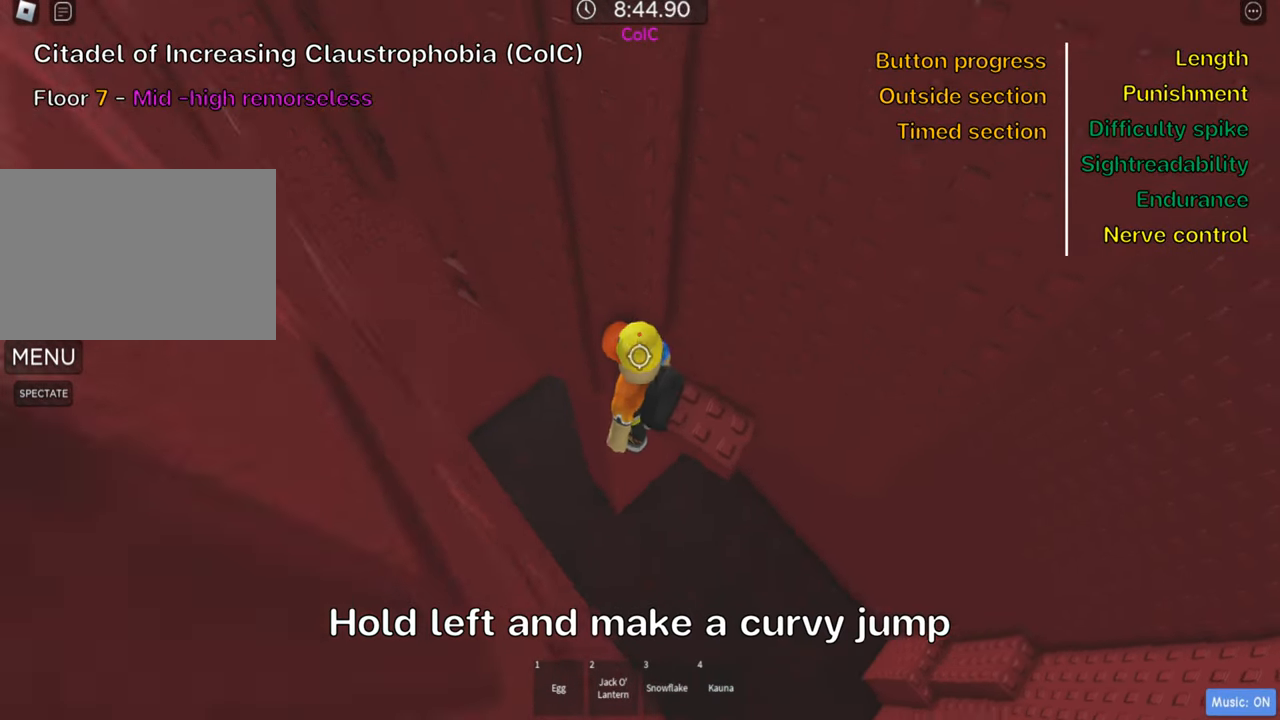
{"keys": ["a"], "events": [[116, "shift", "up"], [216, "a", "down"], [333, "space", "down"], [466, "space", "up"]]}
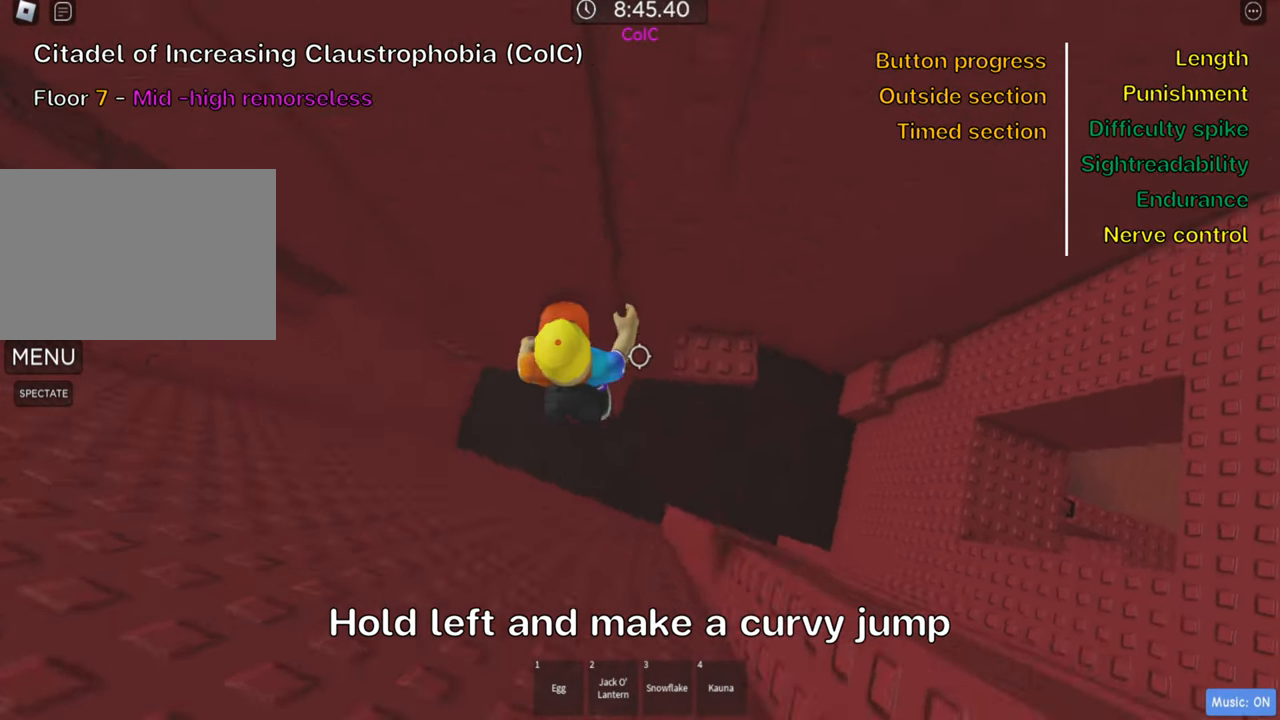
{"keys": ["w"], "events": [[266, "w", "down"], [383, "a", "up"]]}
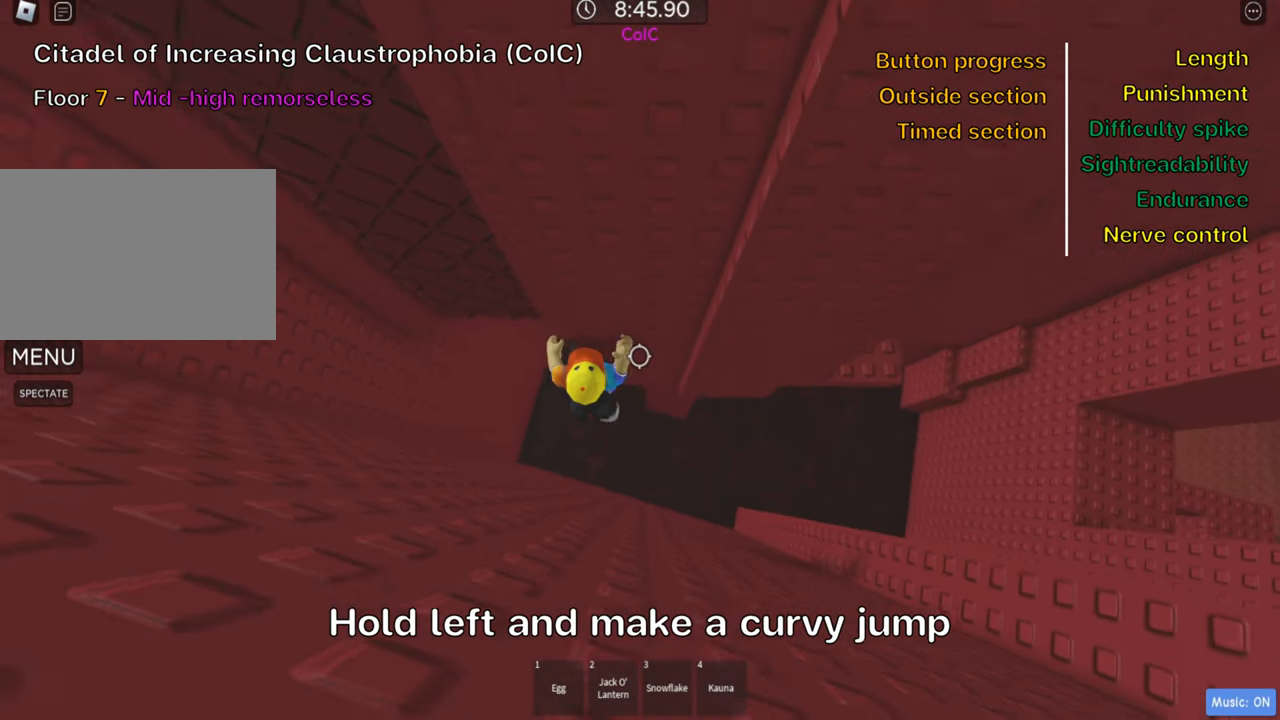
{"keys": ["shift"], "events": [[366, "w", "up"], [400, "shift", "down"]]}
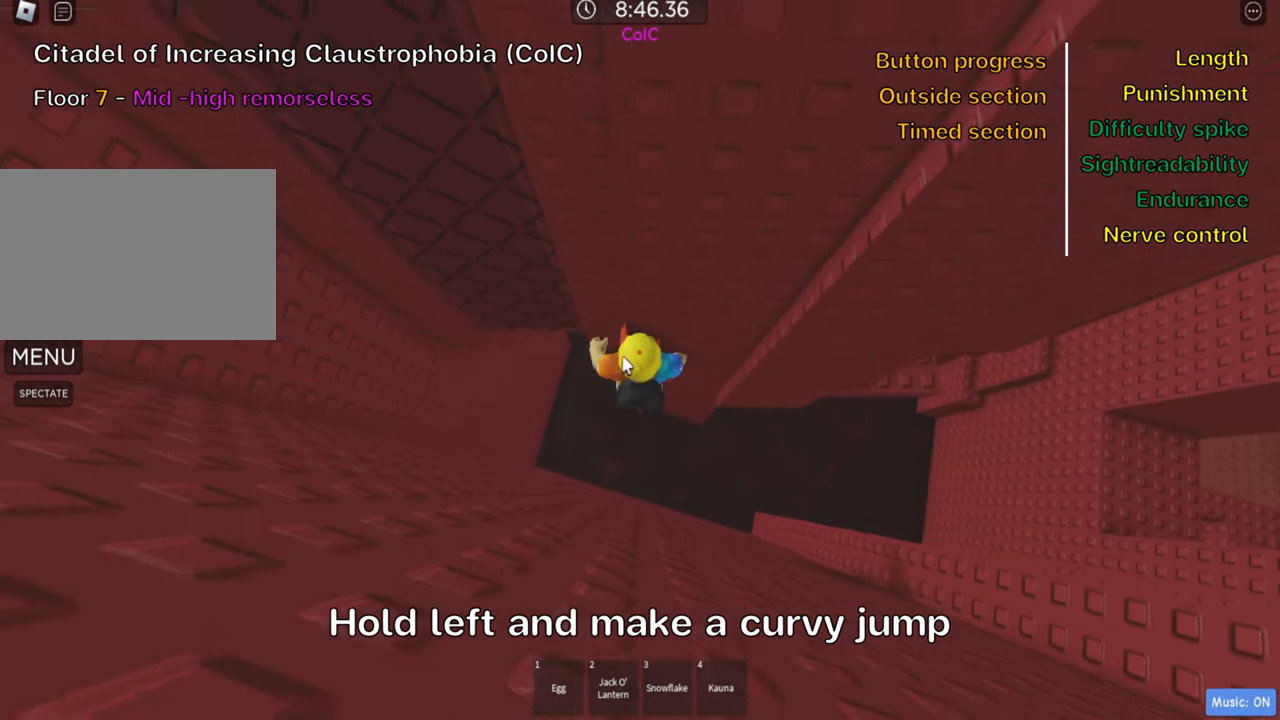
{"keys": ["shift"], "events": [[50, "shift", "up"], [400, "shift", "down"]]}
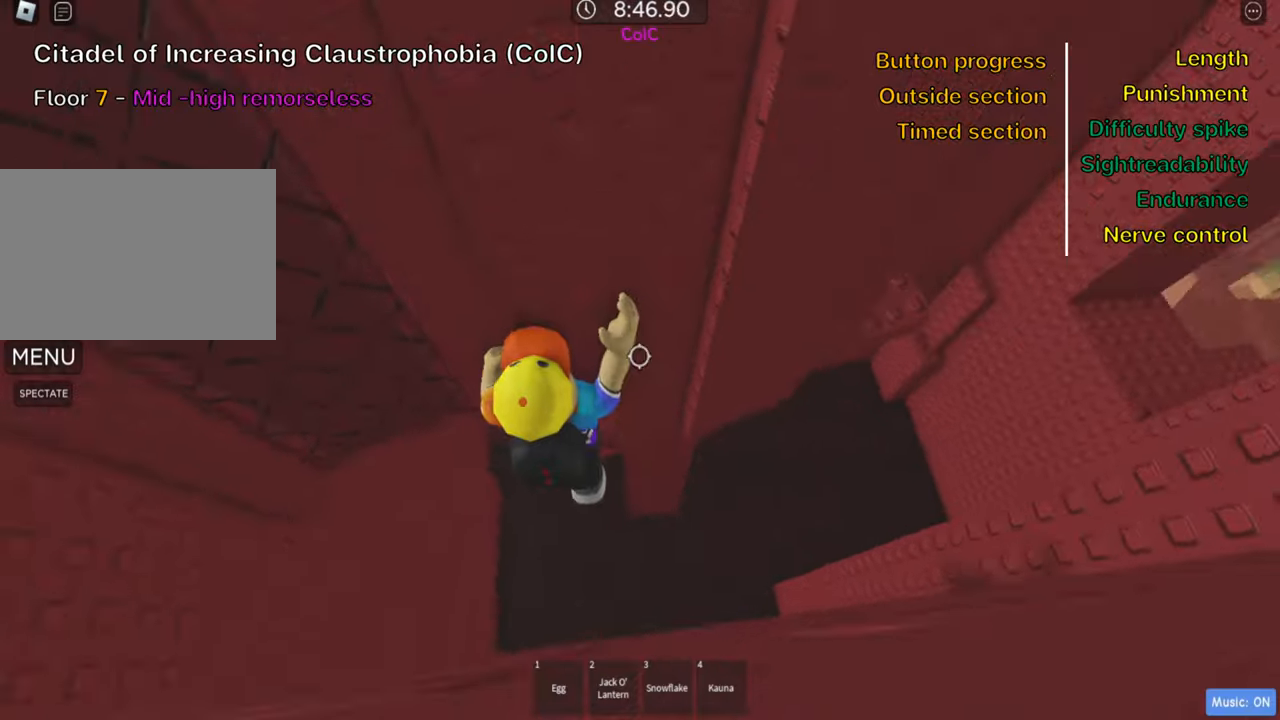
{"keys": ["a"], "events": [[50, "w", "down"], [67, "shift", "up"], [317, "w", "up"], [500, "a", "down"]]}
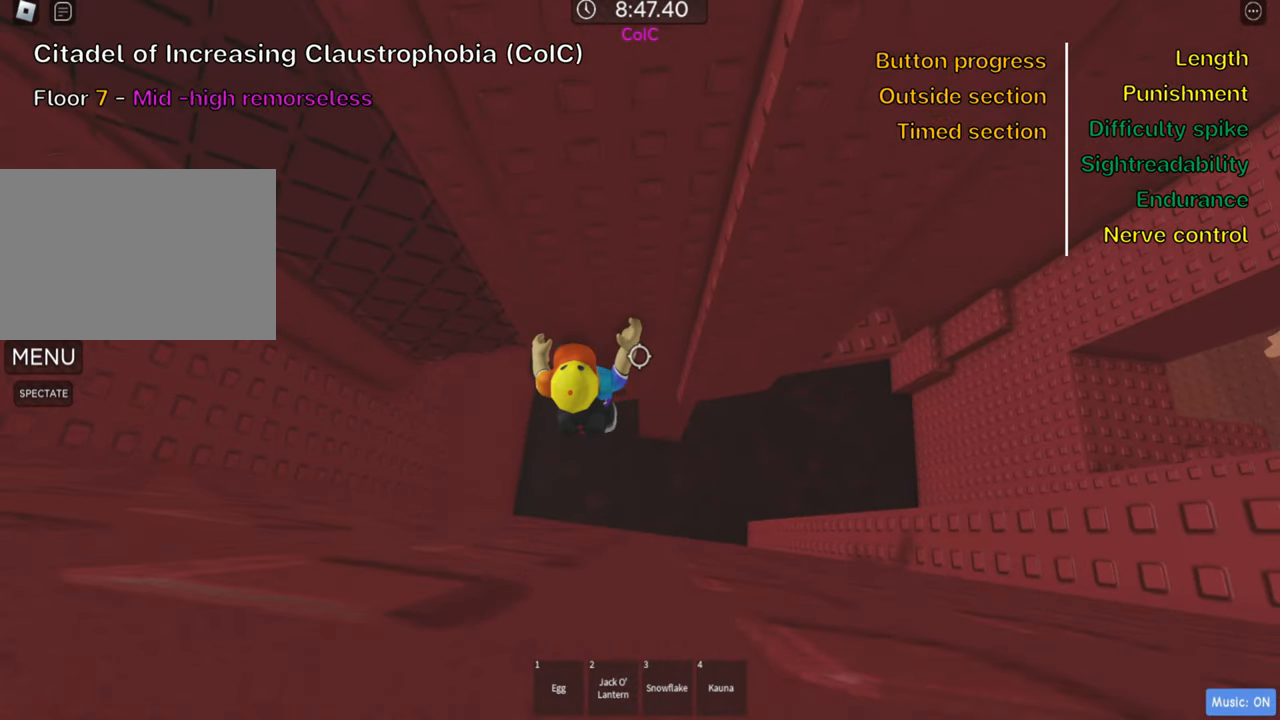
{"keys": ["w"], "events": [[83, "w", "down"], [100, "space", "down"], [250, "a", "up"], [267, "space", "up"], [267, "w", "up"], [450, "w", "down"]]}
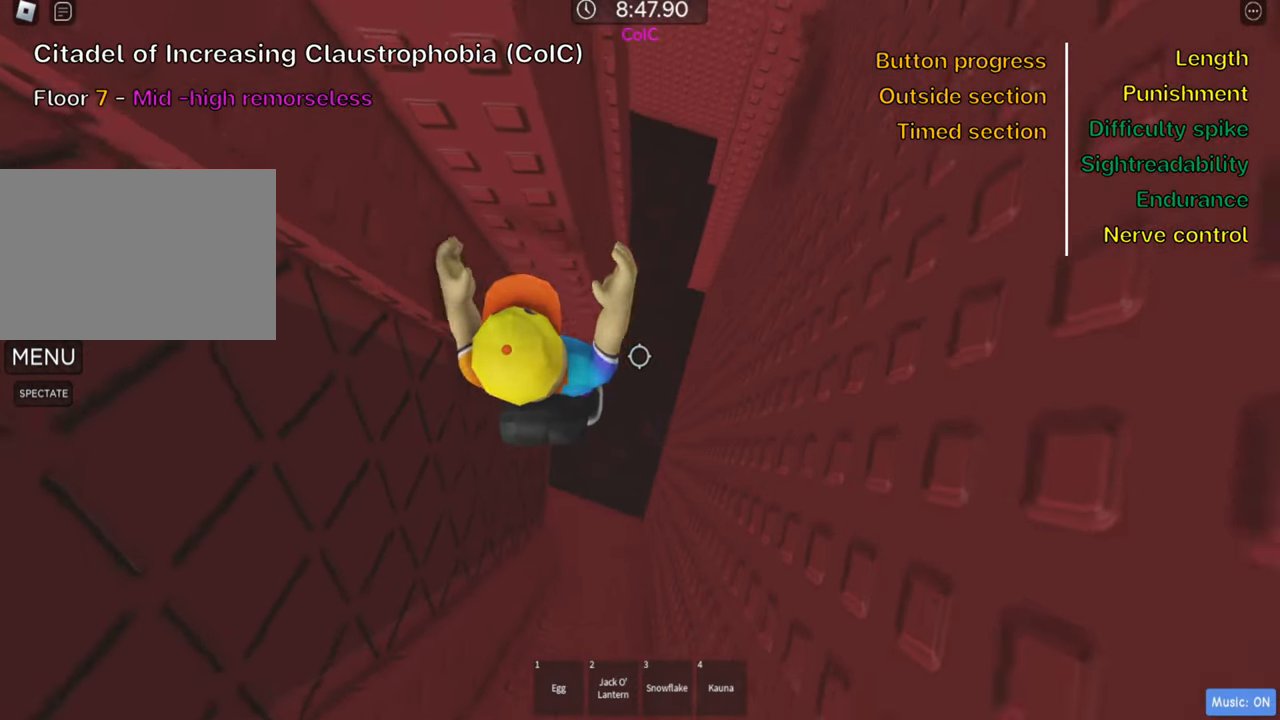
{"keys": ["shift"], "events": [[33, "a", "down"], [167, "a", "up"], [350, "w", "up"], [367, "shift", "down"]]}
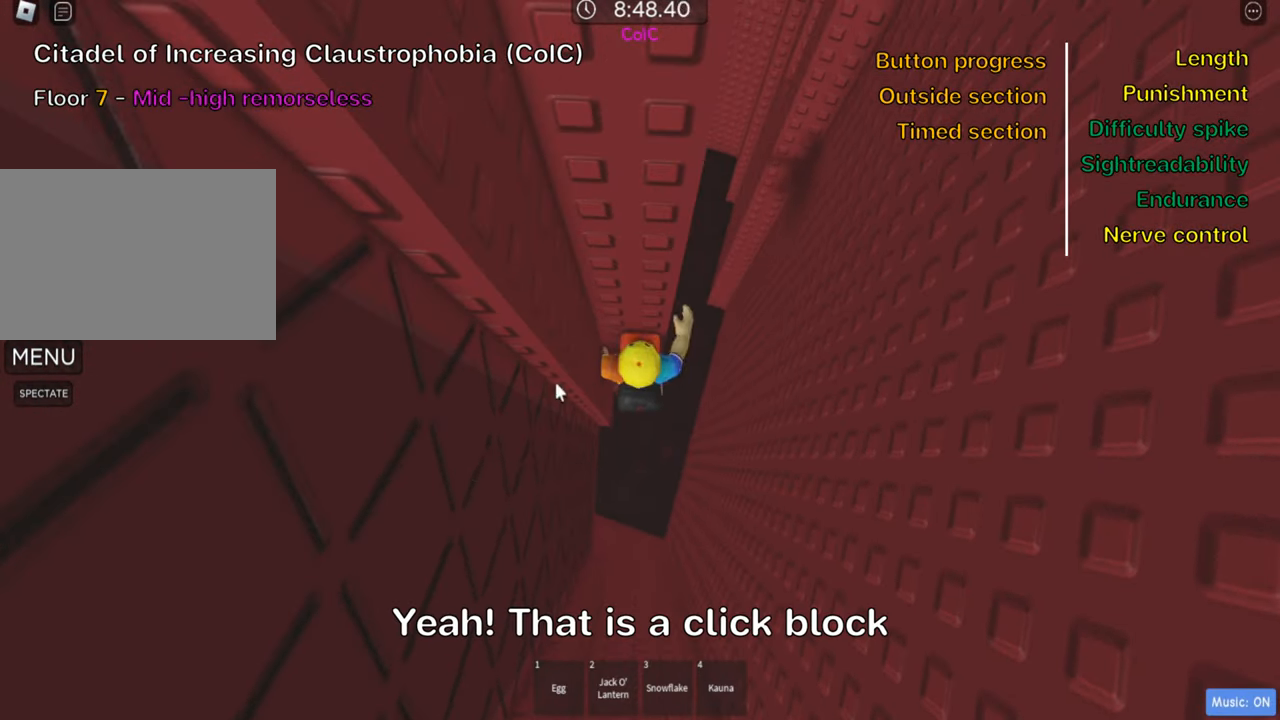
{"keys": [], "events": [[17, "shift", "up"]]}
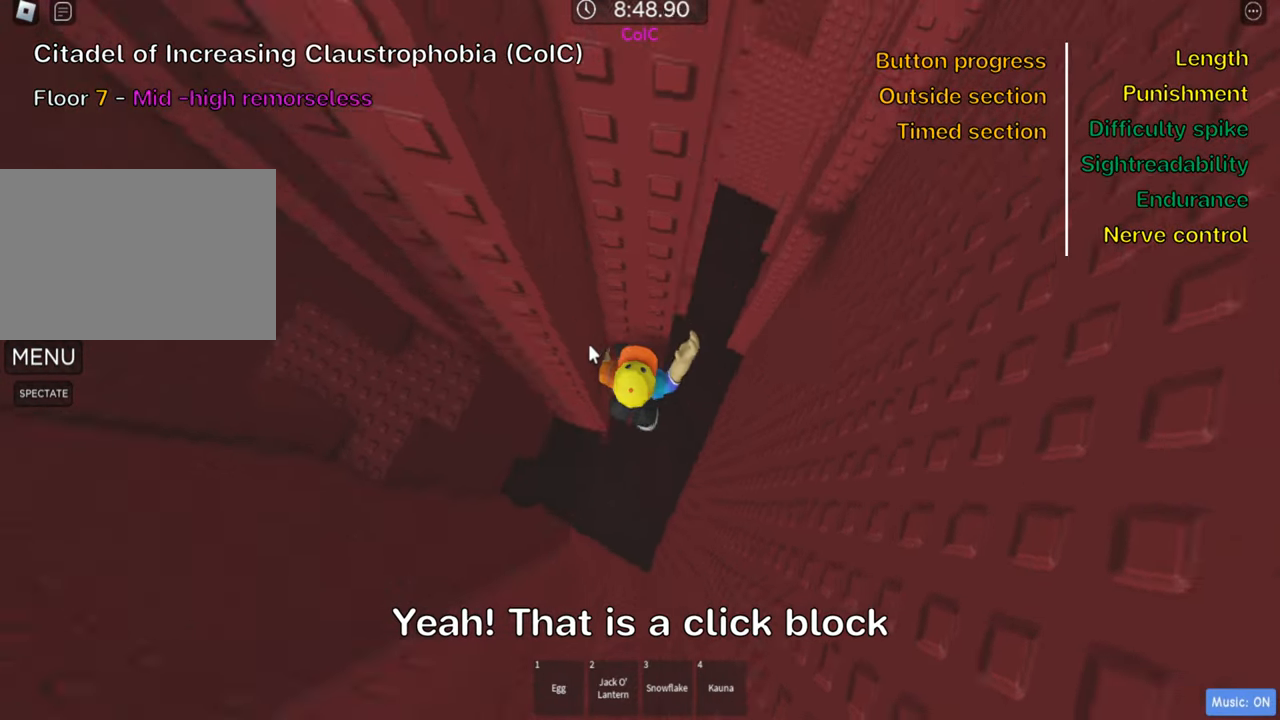
{"keys": ["a", "shift"], "events": [[483, "shift", "down"], [500, "a", "down"]]}
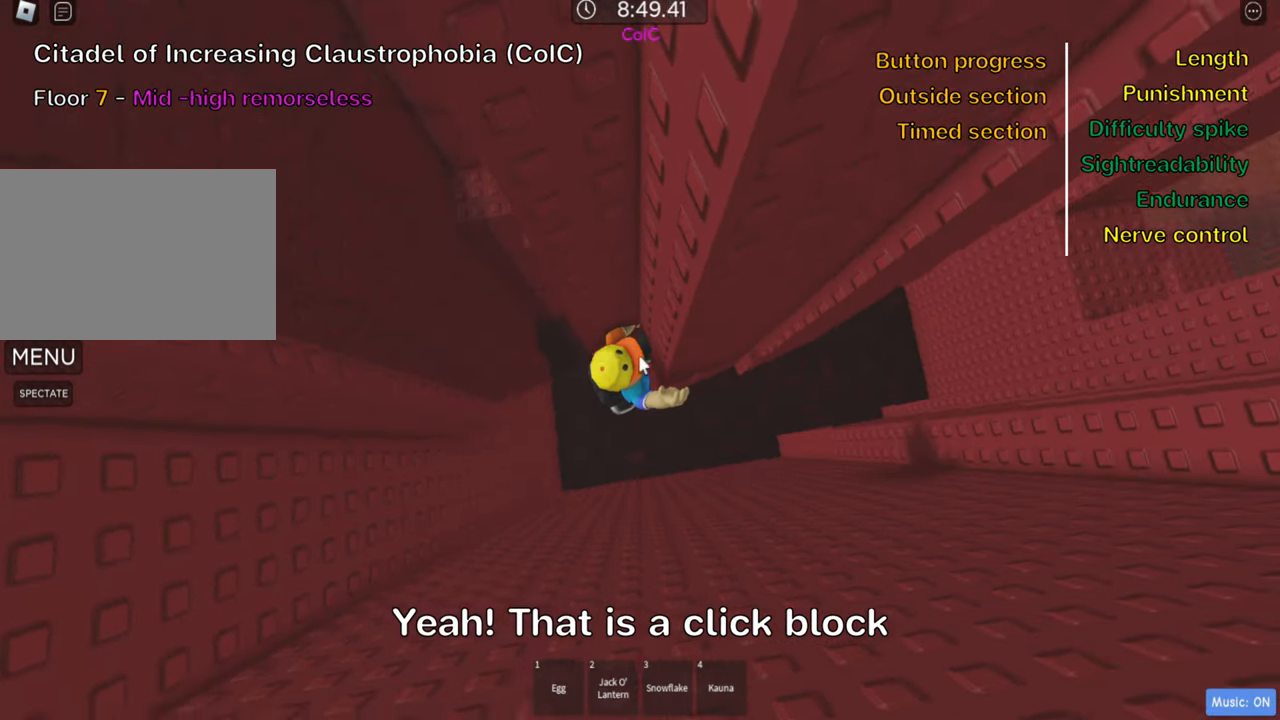
{"keys": ["a"], "events": [[83, "space", "down"], [133, "shift", "up"], [200, "space", "up"]]}
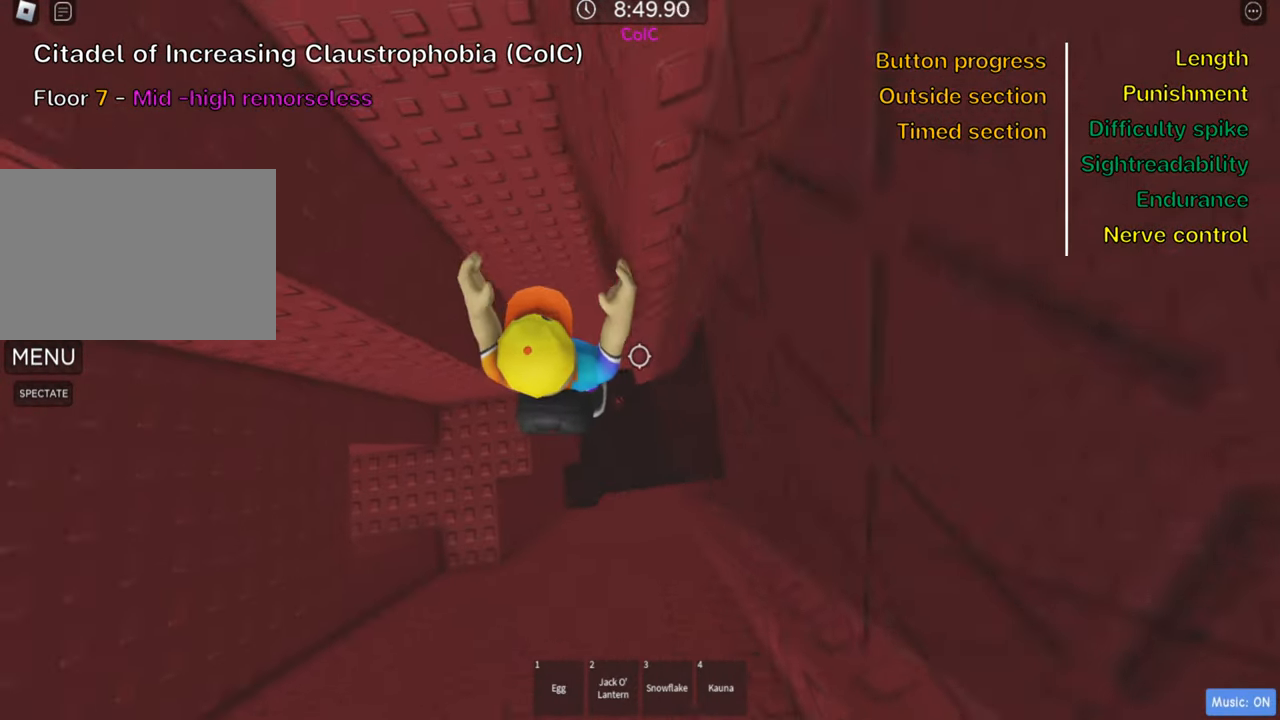
{"keys": [], "events": [[333, "space", "down"], [400, "a", "up"], [467, "space", "up"]]}
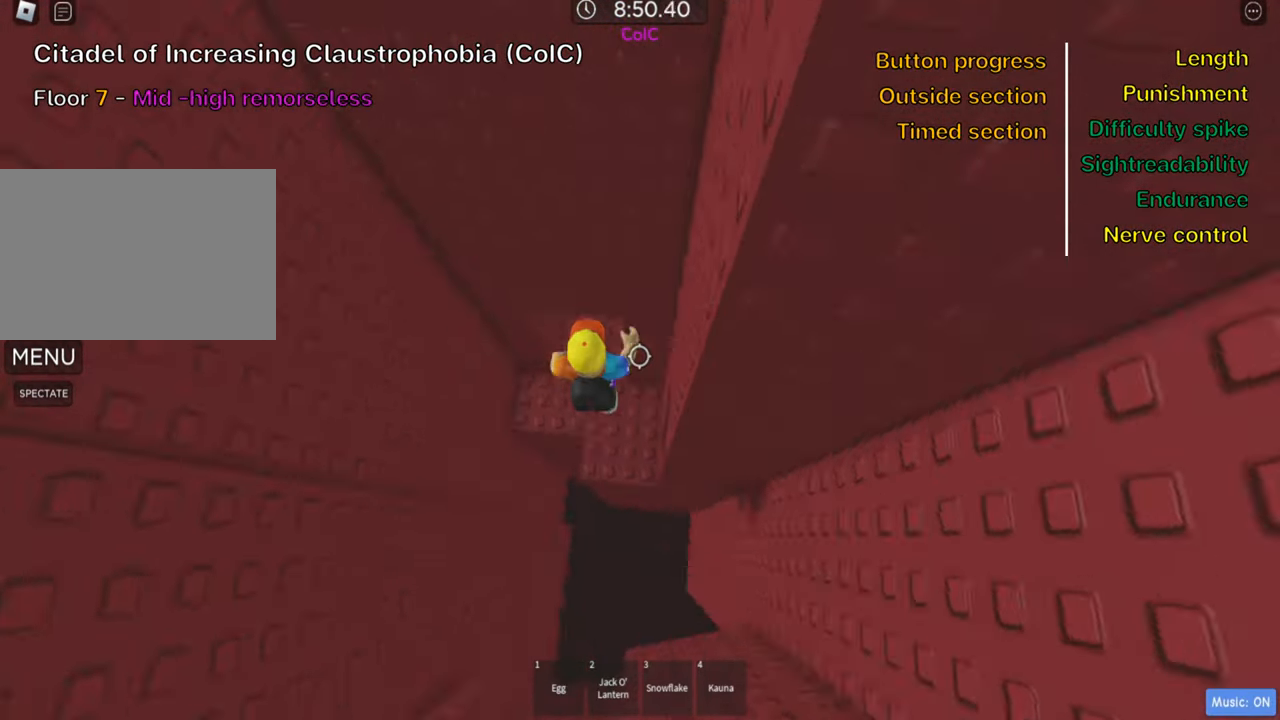
{"keys": ["d"], "events": [[150, "w", "down"], [200, "d", "down"], [367, "w", "up"]]}
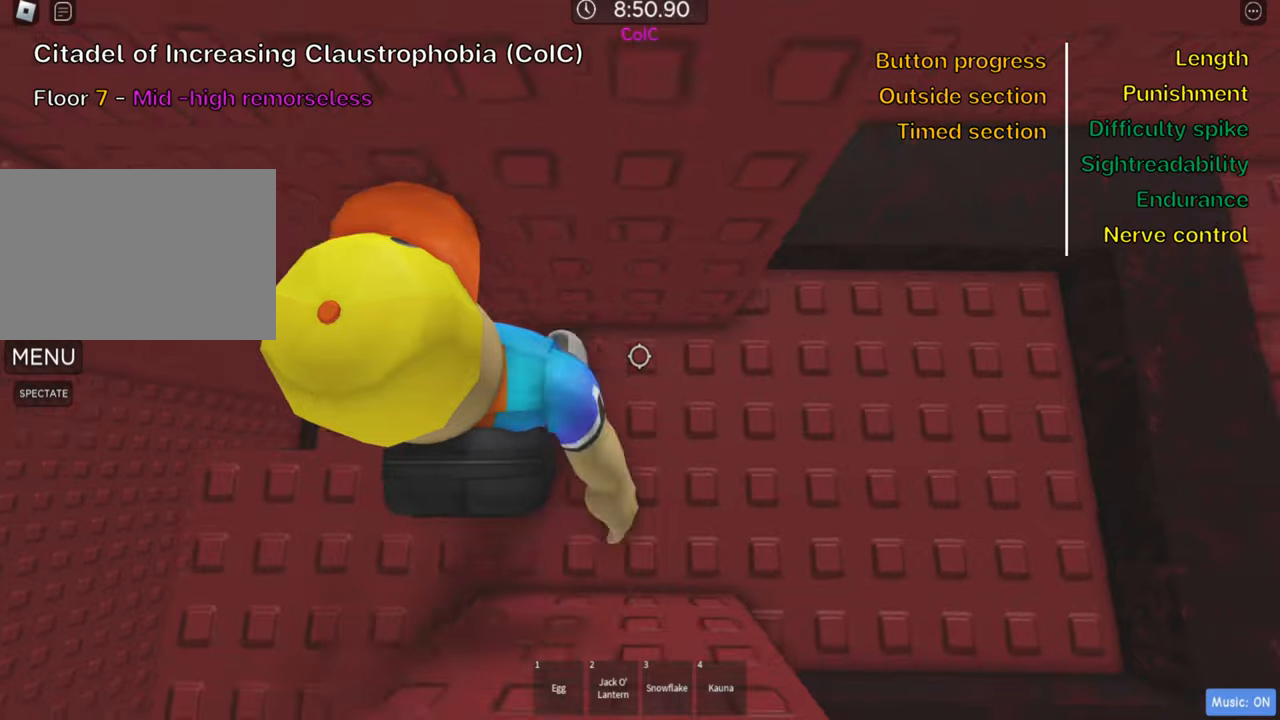
{"keys": ["d", "space"], "events": [[434, "space", "down"]]}
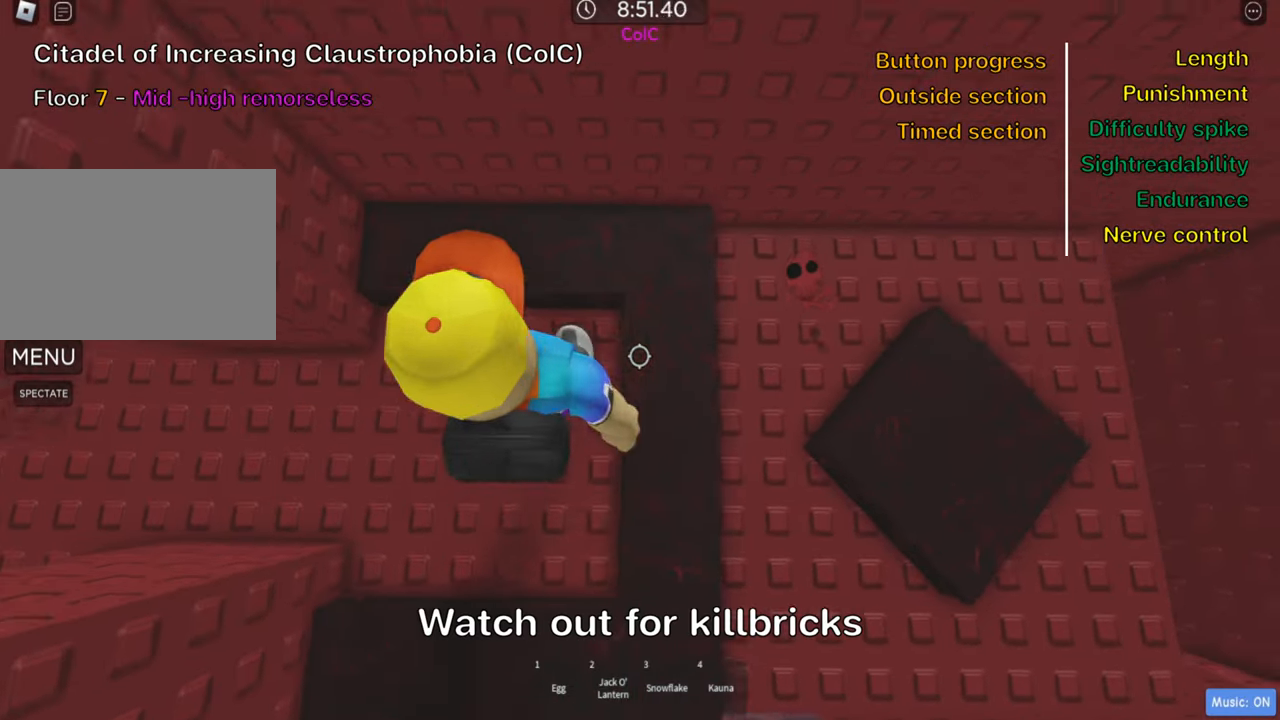
{"keys": ["d", "space", "w"], "events": [[84, "space", "up"], [184, "w", "down"], [317, "shift", "down"], [467, "space", "down"], [484, "shift", "up"]]}
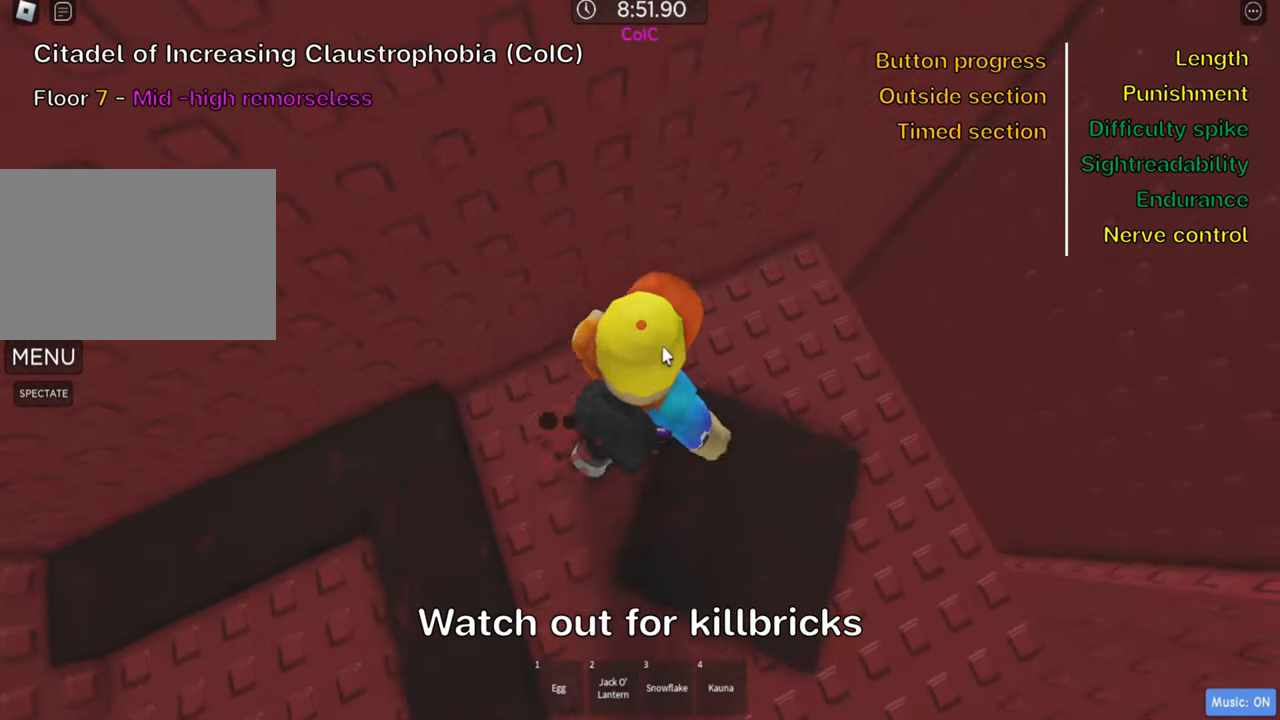
{"keys": ["d"], "events": [[67, "space", "up"], [250, "w", "up"], [267, "shift", "down"], [417, "shift", "up"]]}